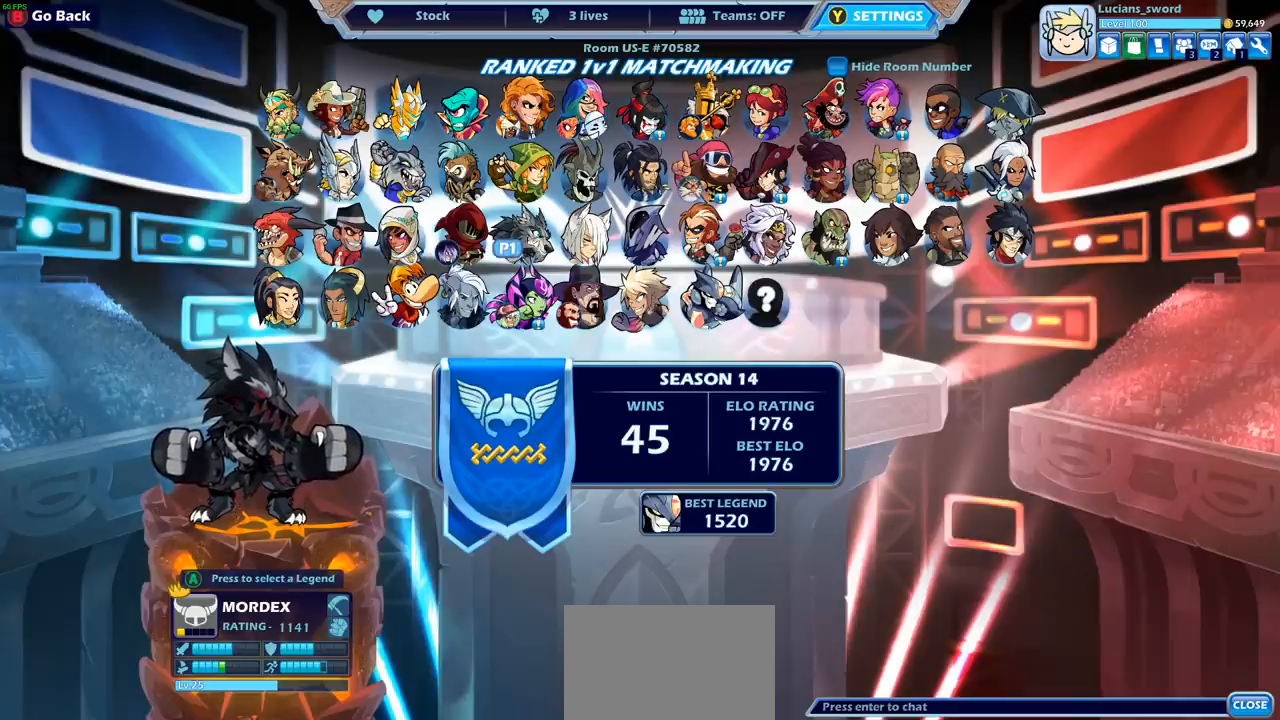
Gameplay with a controller (PlayStation layout); each line is a JSON object with the inputs held at the frame after it. "events" lists button and stick changes between this image and that frame as [ms after this image, input, new state], when the widget could be followed in between.
{"buttons": ["DPAD_LEFT"], "left_stick": "center", "right_stick": "center", "events": [[267, "DPAD_LEFT", "down"], [383, "DPAD_LEFT", "up"], [467, "DPAD_LEFT", "down"]]}
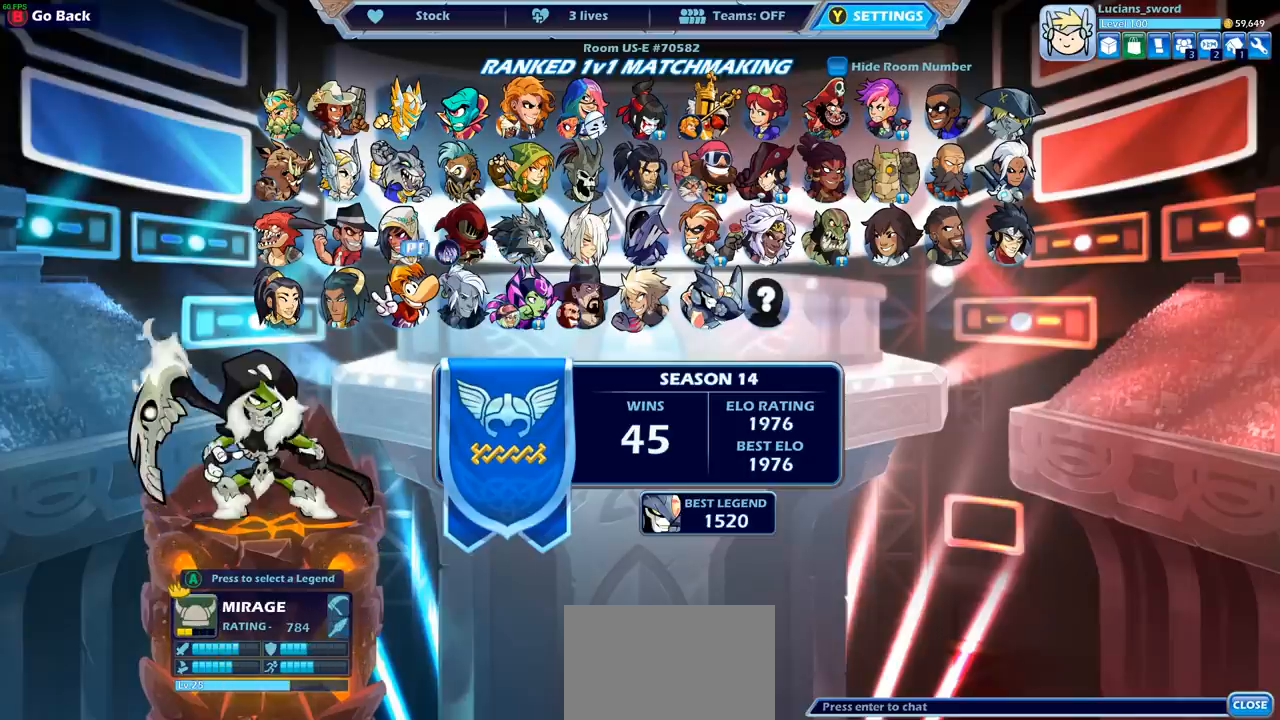
{"buttons": [], "left_stick": "center", "right_stick": "center", "events": [[67, "DPAD_LEFT", "up"]]}
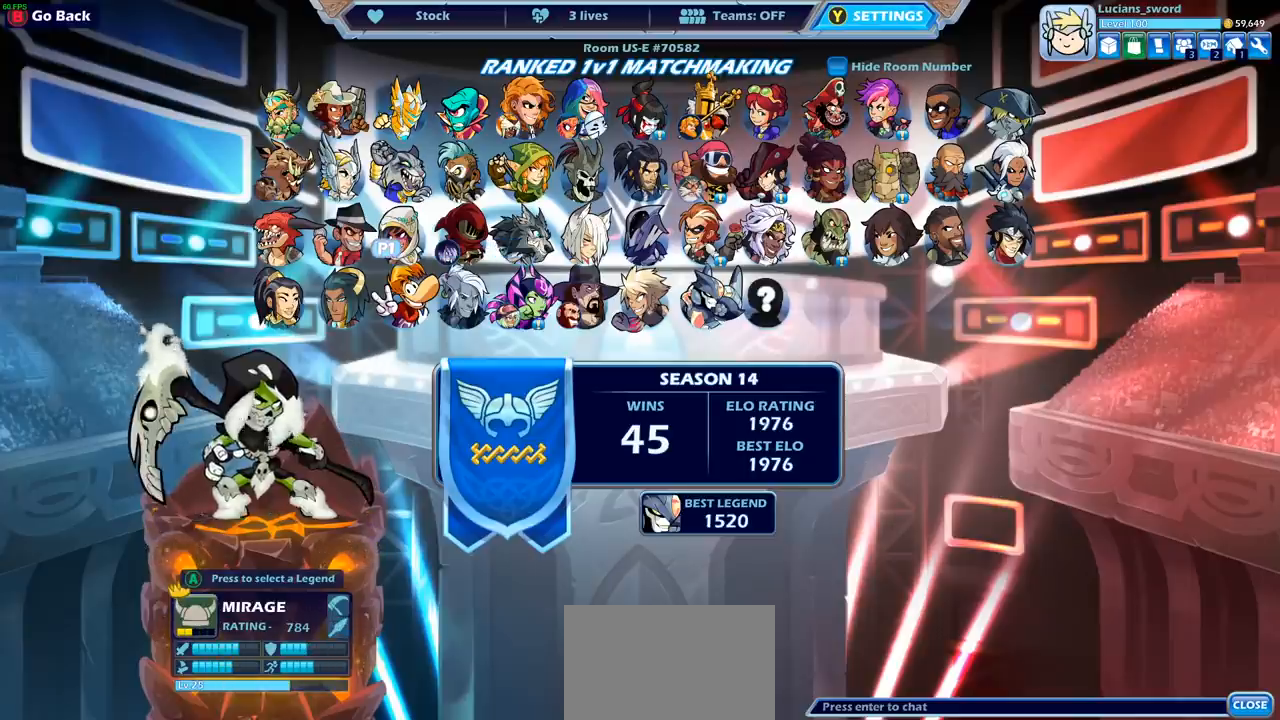
{"buttons": ["DPAD_RIGHT"], "left_stick": "center", "right_stick": "center", "events": [[467, "DPAD_RIGHT", "down"]]}
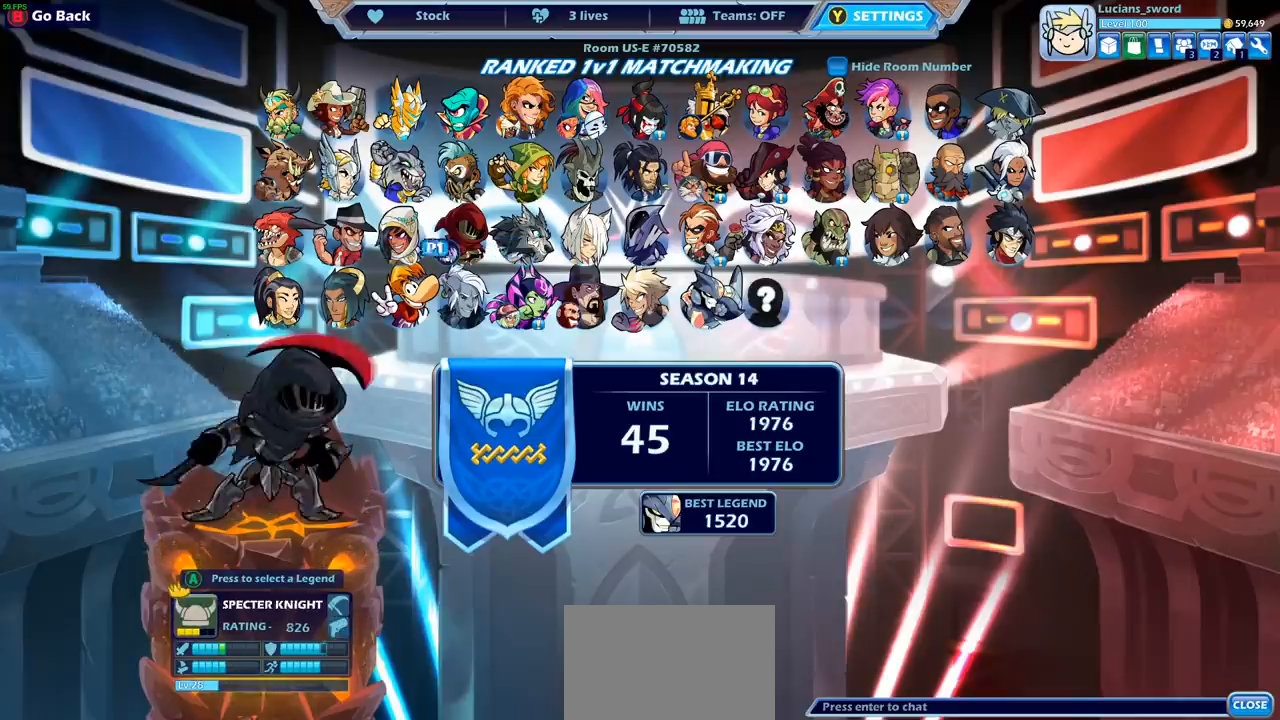
{"buttons": [], "left_stick": "center", "right_stick": "center", "events": [[83, "DPAD_RIGHT", "up"], [167, "DPAD_RIGHT", "down"], [267, "DPAD_RIGHT", "up"]]}
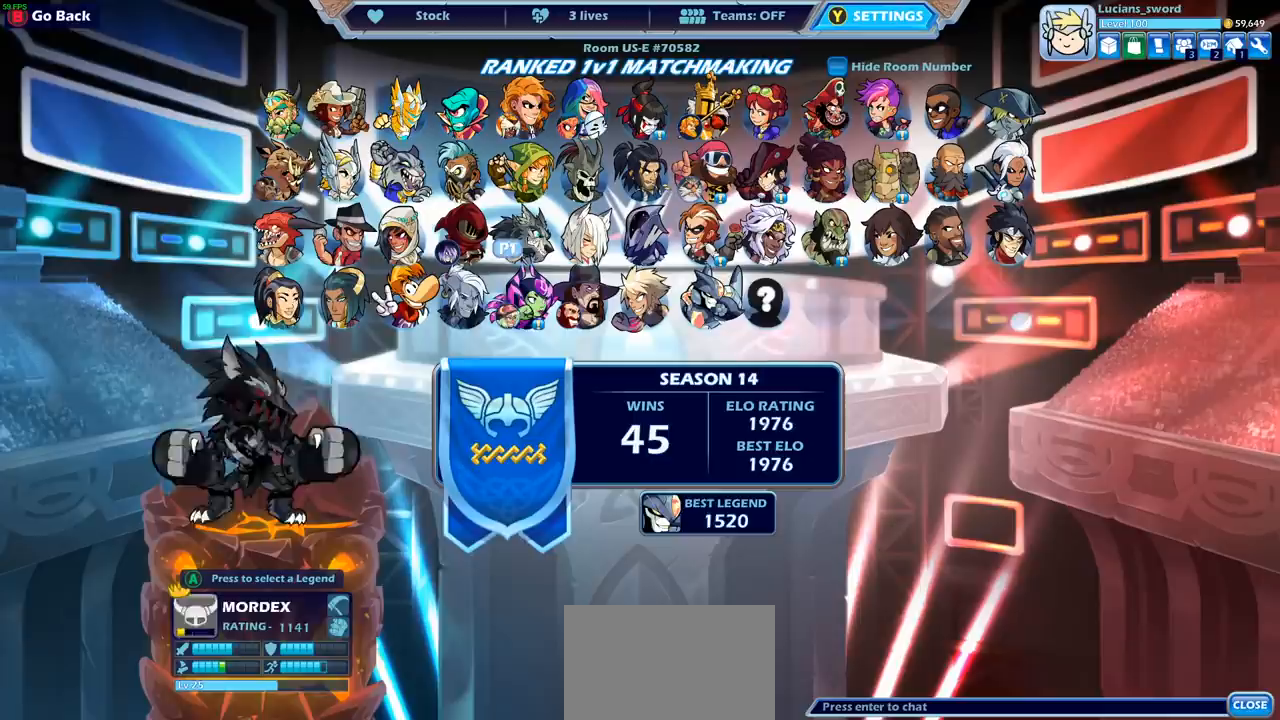
{"buttons": [], "left_stick": "center", "right_stick": "center", "events": [[50, "DPAD_DOWN", "down"], [133, "DPAD_DOWN", "up"]]}
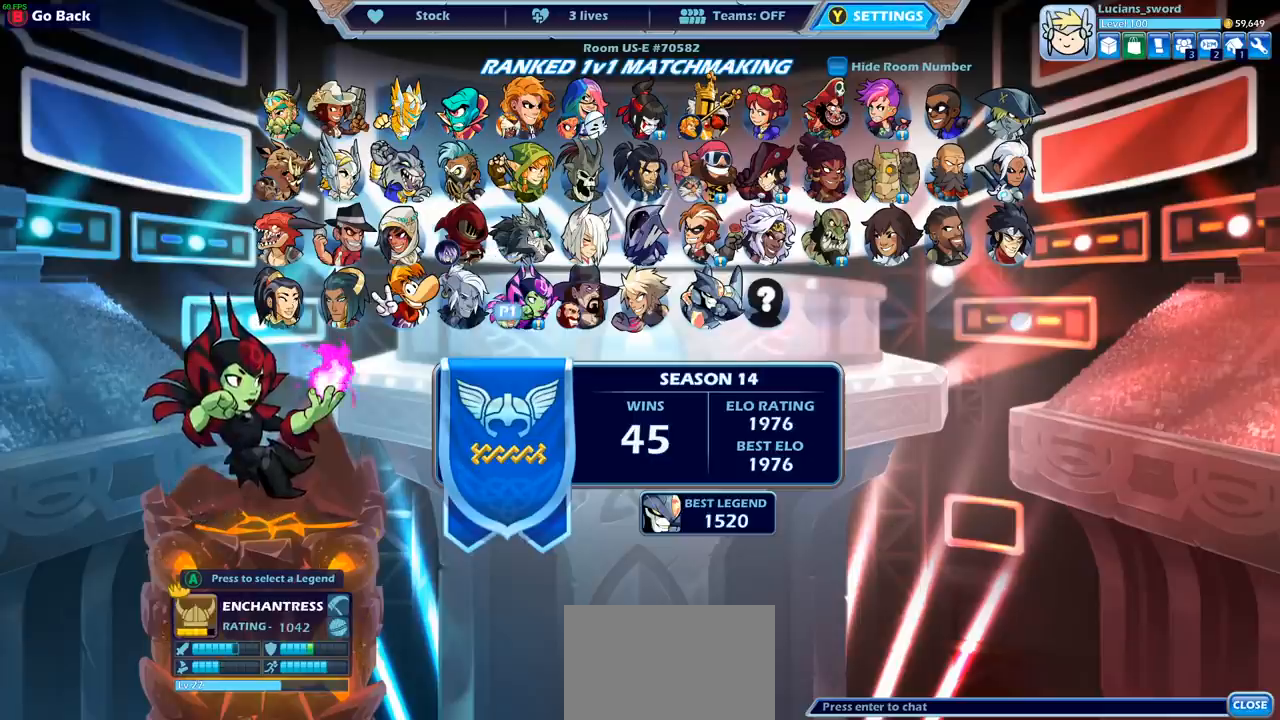
{"buttons": ["DPAD_RIGHT"], "left_stick": "center", "right_stick": "center", "events": [[17, "DPAD_UP", "down"], [117, "DPAD_UP", "up"], [250, "DPAD_RIGHT", "down"], [367, "DPAD_RIGHT", "up"], [467, "DPAD_RIGHT", "down"]]}
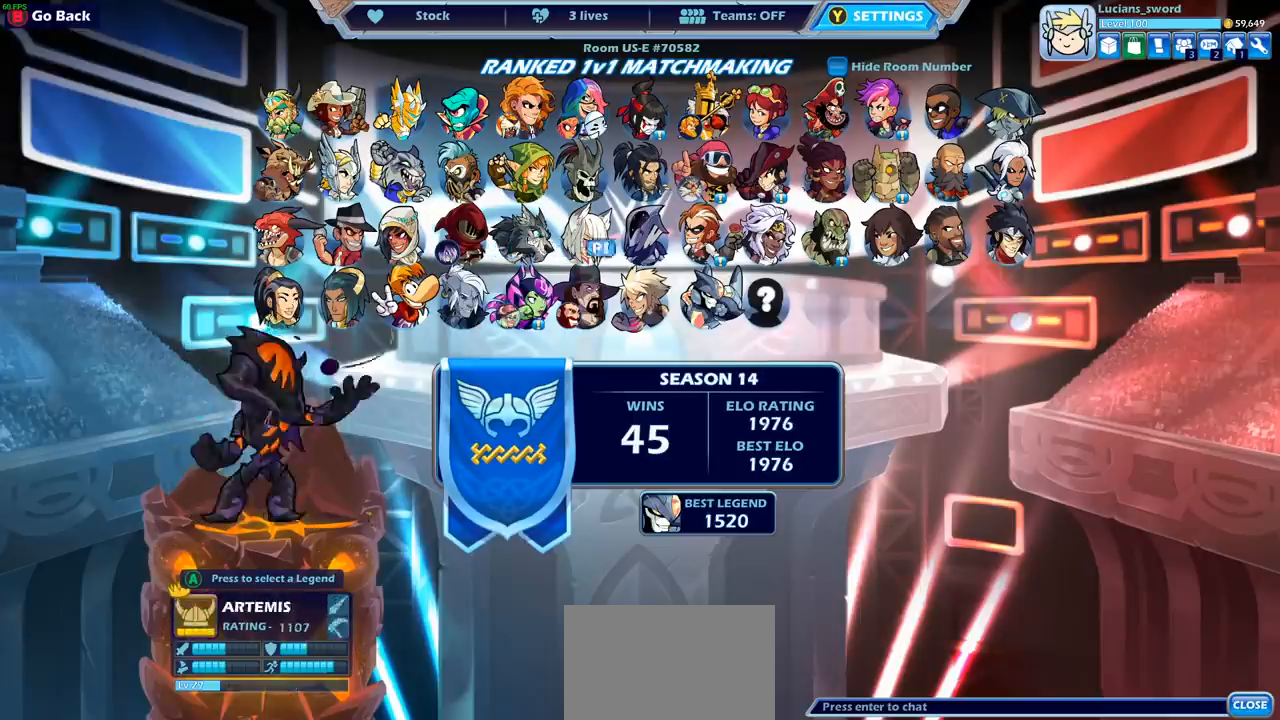
{"buttons": ["DPAD_RIGHT"], "left_stick": "center", "right_stick": "center", "events": [[33, "DPAD_RIGHT", "up"], [150, "DPAD_RIGHT", "down"], [233, "DPAD_RIGHT", "up"], [317, "DPAD_RIGHT", "down"], [400, "DPAD_RIGHT", "up"], [483, "DPAD_RIGHT", "down"]]}
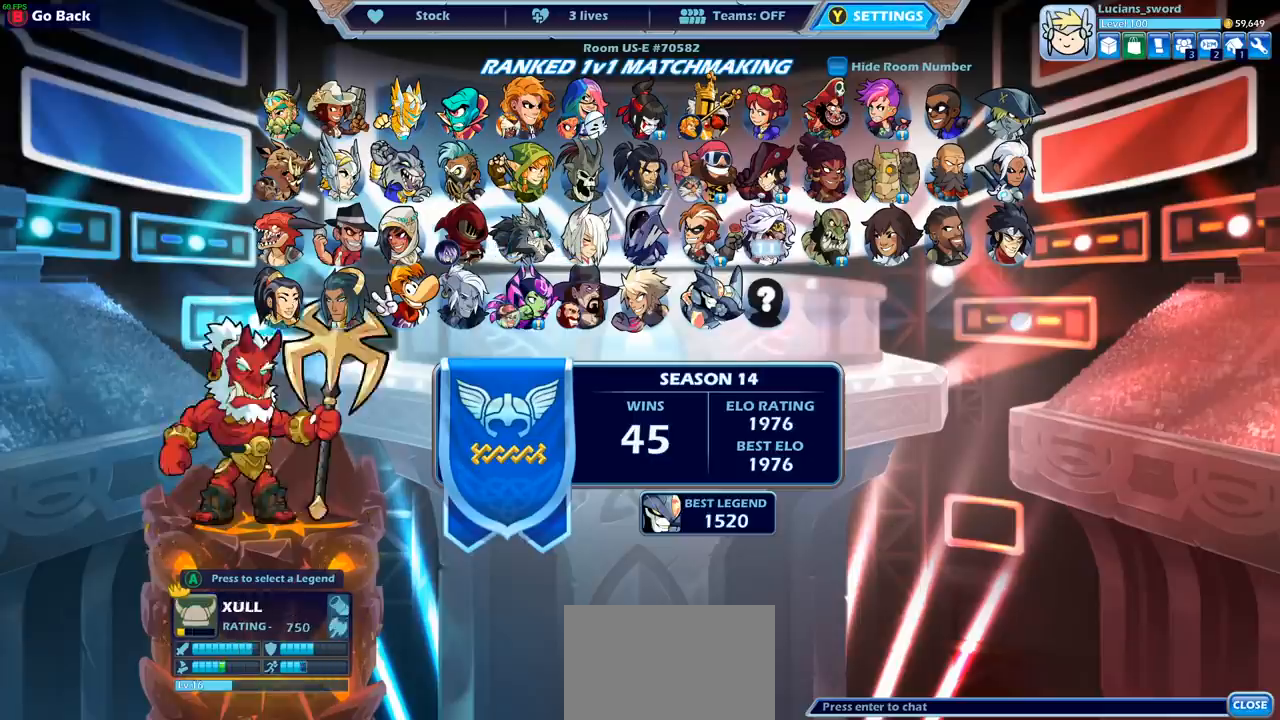
{"buttons": ["DPAD_RIGHT"], "left_stick": "center", "right_stick": "center", "events": [[83, "DPAD_RIGHT", "up"], [167, "DPAD_RIGHT", "down"], [250, "DPAD_RIGHT", "up"], [317, "DPAD_RIGHT", "down"], [400, "DPAD_RIGHT", "up"], [500, "DPAD_RIGHT", "down"]]}
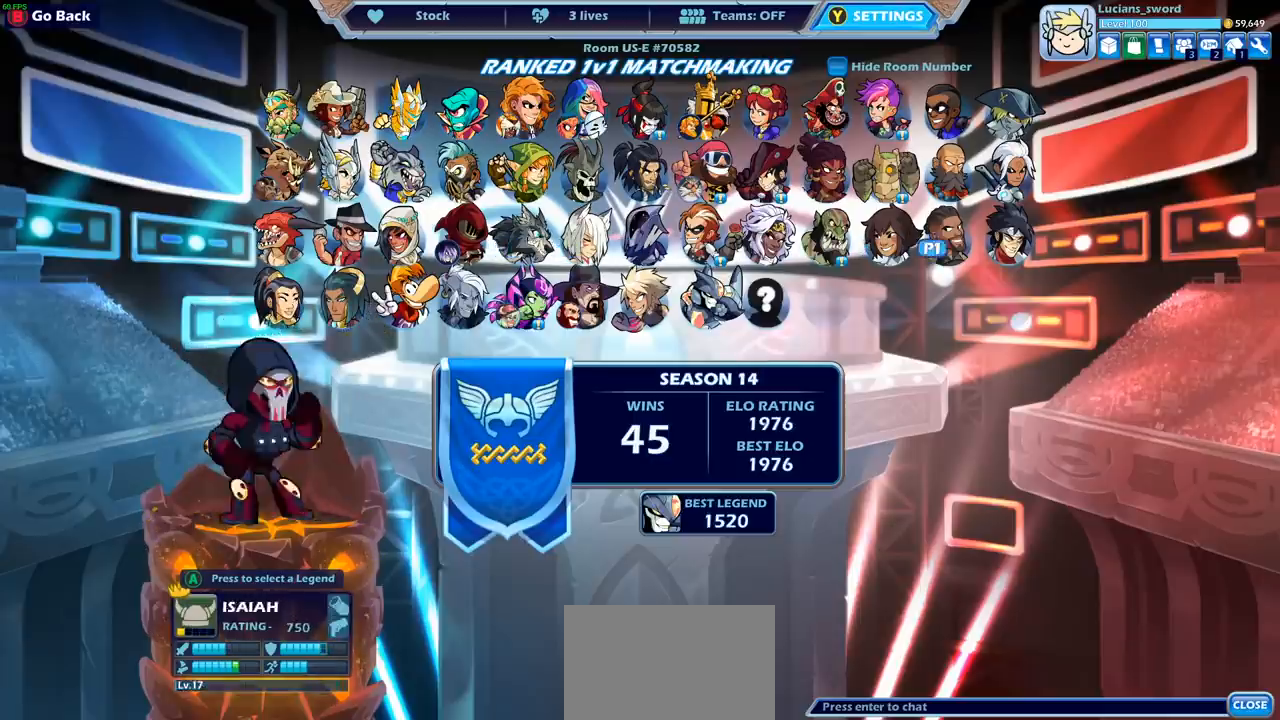
{"buttons": [], "left_stick": "center", "right_stick": "center", "events": [[83, "DPAD_RIGHT", "up"]]}
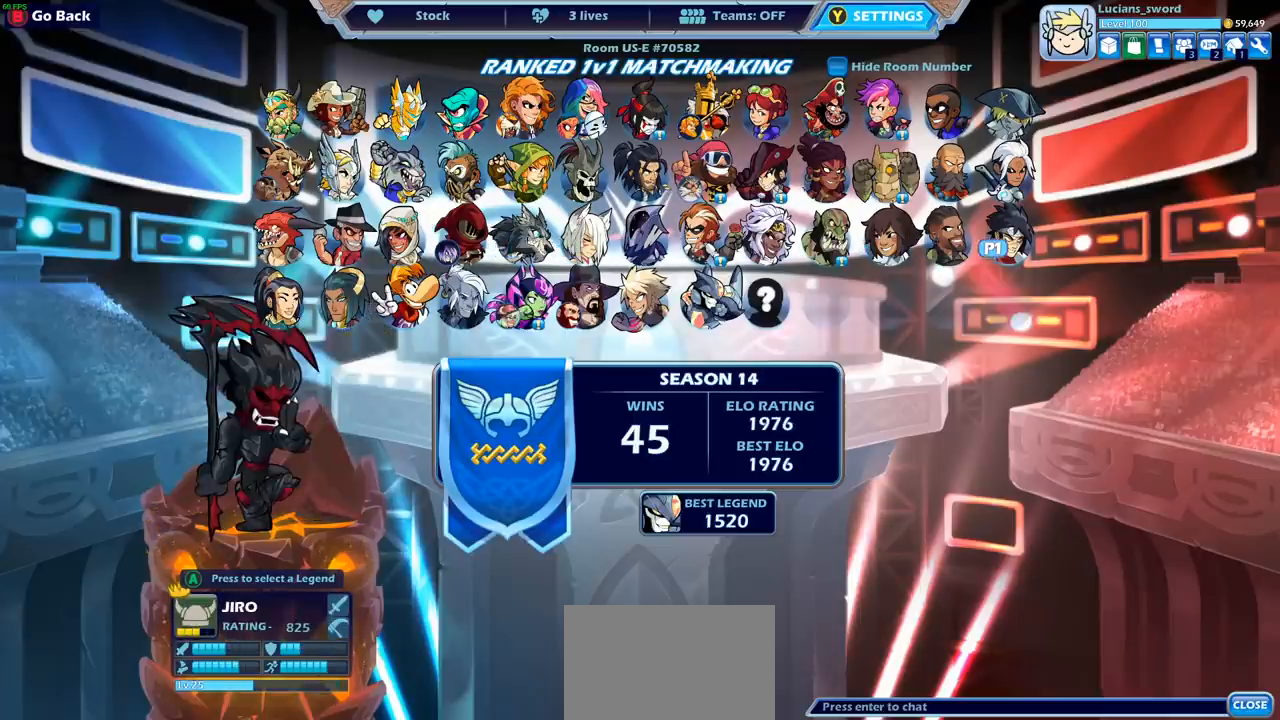
{"buttons": [], "left_stick": "center", "right_stick": "center", "events": [[217, "DPAD_LEFT", "down"], [317, "DPAD_LEFT", "up"]]}
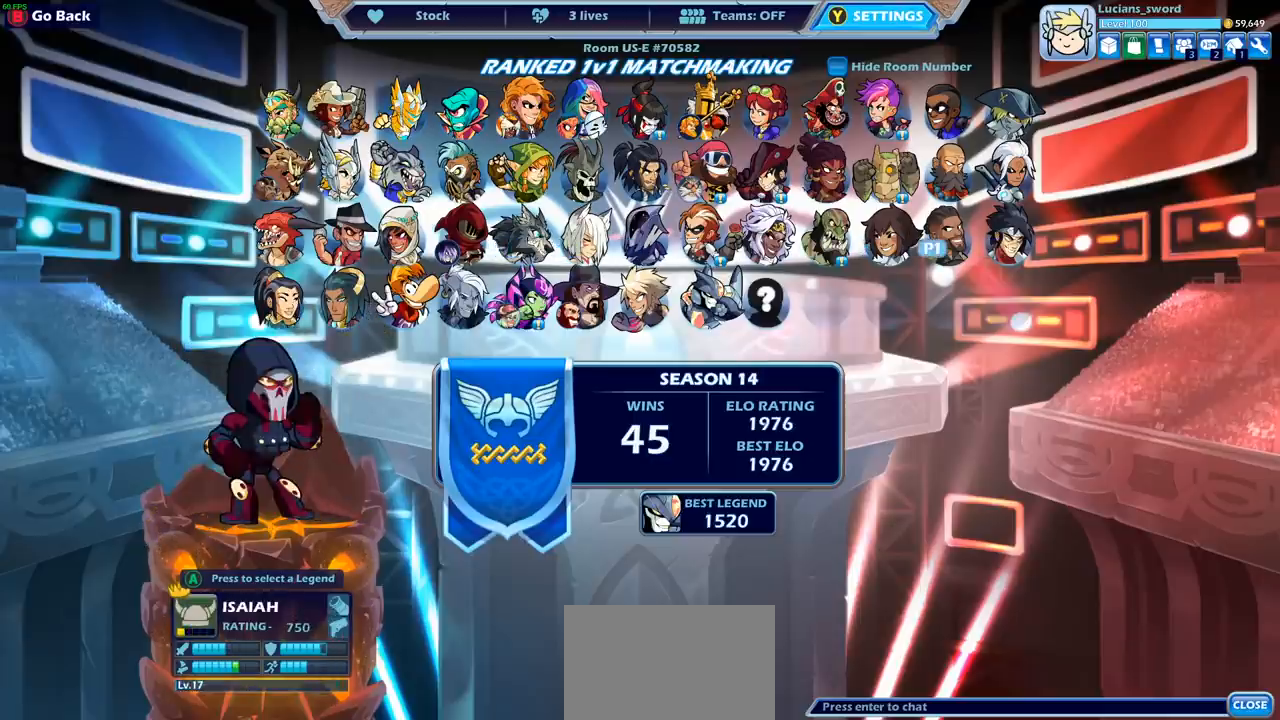
{"buttons": ["DPAD_LEFT"], "left_stick": "center", "right_stick": "center", "events": [[233, "DPAD_LEFT", "down"], [350, "DPAD_LEFT", "up"], [467, "DPAD_LEFT", "down"]]}
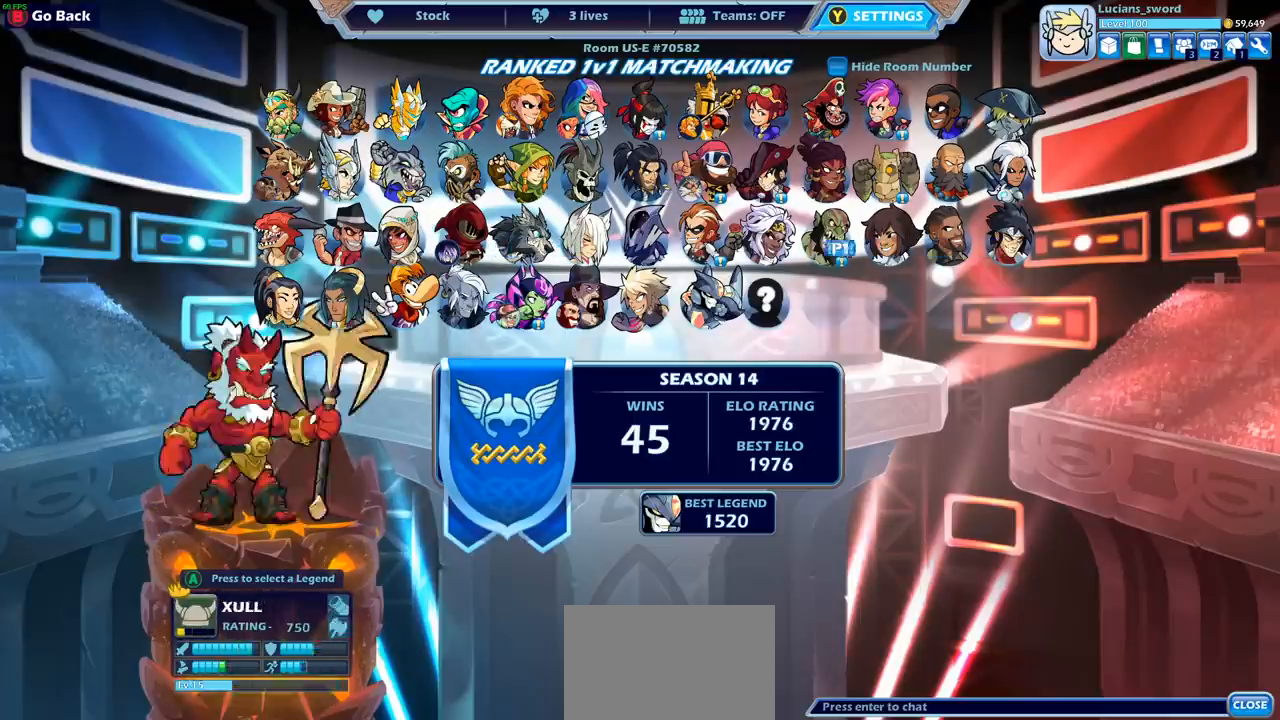
{"buttons": ["DPAD_LEFT"], "left_stick": "center", "right_stick": "center", "events": [[17, "DPAD_LEFT", "up"], [117, "DPAD_LEFT", "down"], [200, "DPAD_LEFT", "up"], [267, "DPAD_LEFT", "down"], [367, "DPAD_LEFT", "up"], [450, "DPAD_LEFT", "down"]]}
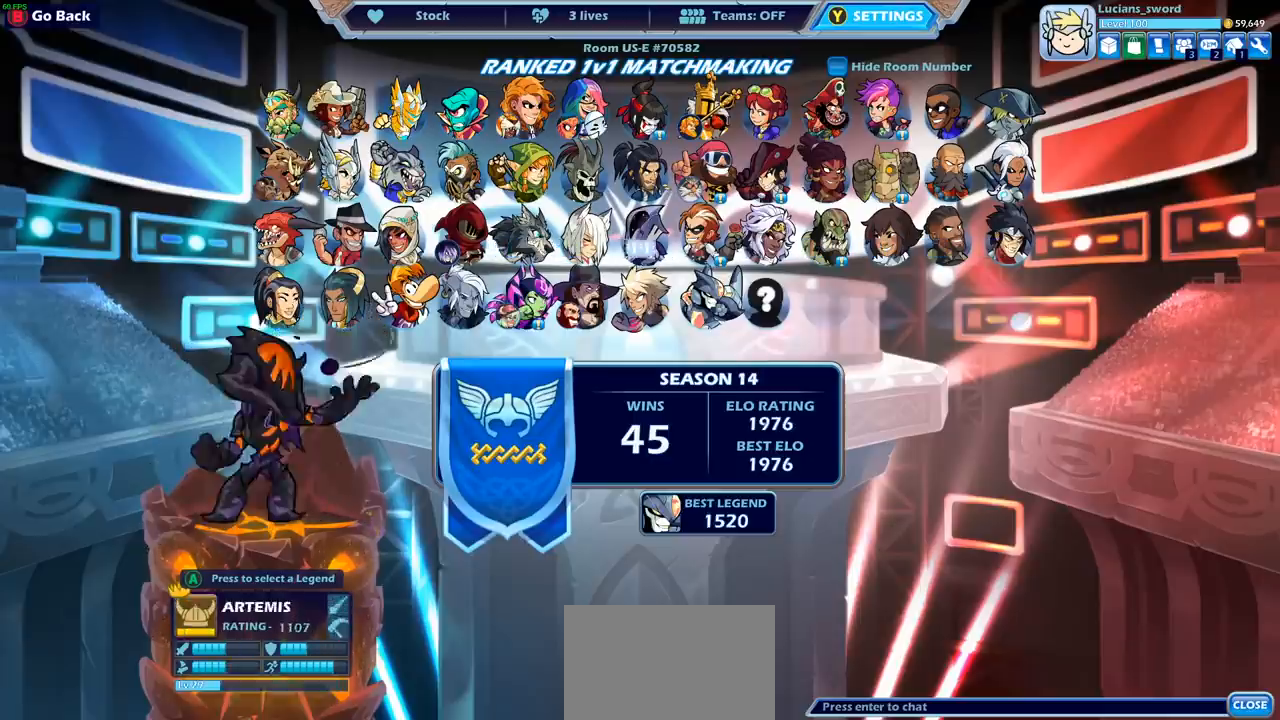
{"buttons": ["DPAD_LEFT"], "left_stick": "center", "right_stick": "center", "events": [[17, "DPAD_LEFT", "up"], [117, "DPAD_LEFT", "down"], [200, "DPAD_LEFT", "up"], [300, "DPAD_LEFT", "down"], [367, "DPAD_LEFT", "up"], [483, "DPAD_LEFT", "down"]]}
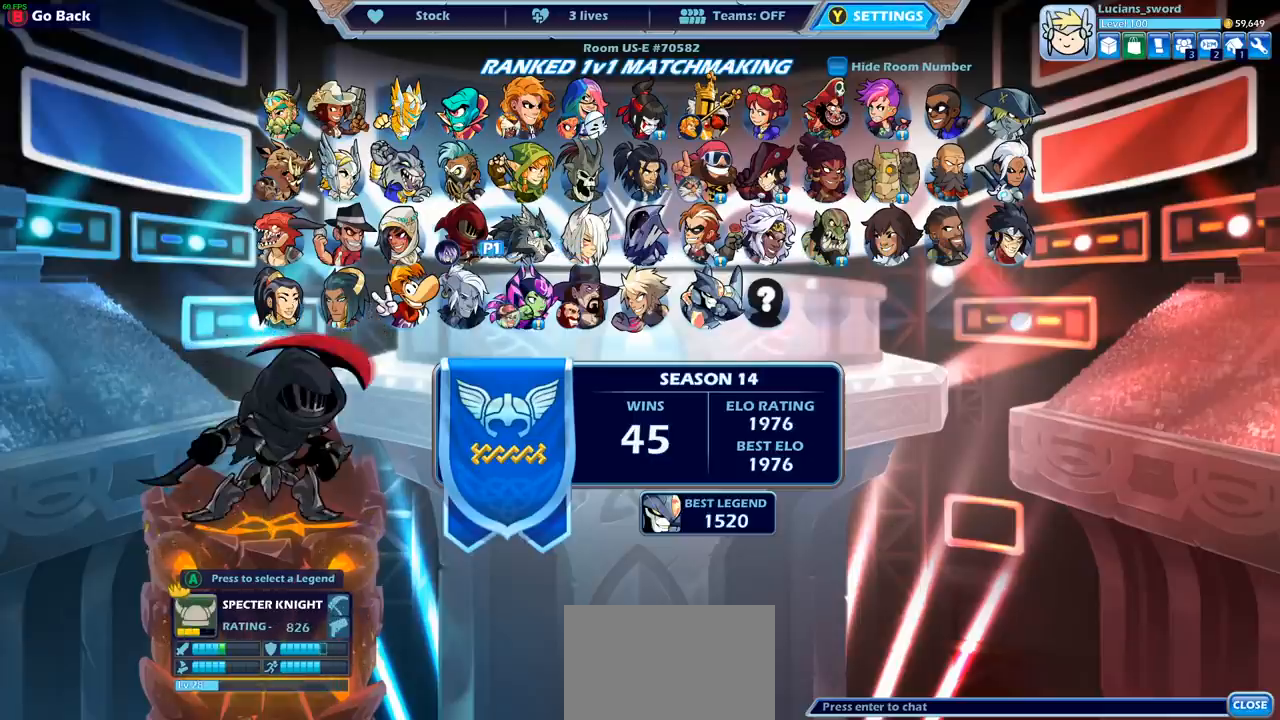
{"buttons": [], "left_stick": "center", "right_stick": "center", "events": [[50, "DPAD_LEFT", "up"]]}
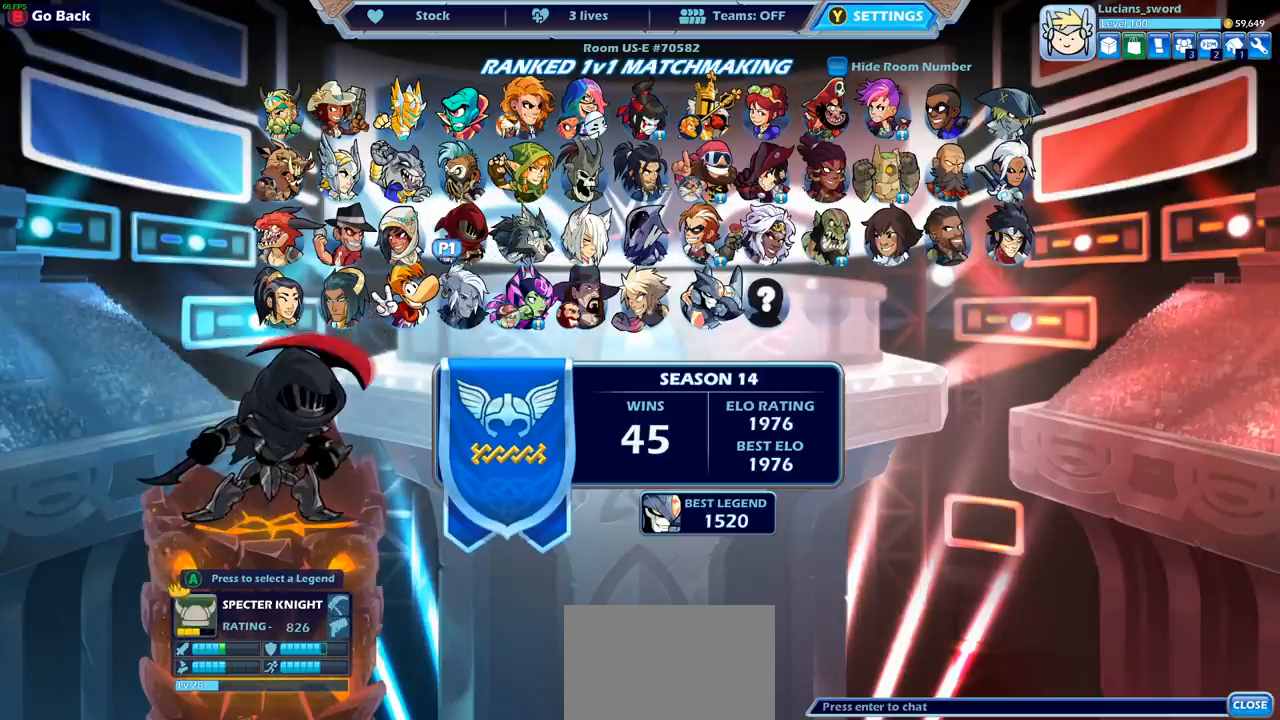
{"buttons": [], "left_stick": "center", "right_stick": "center", "events": [[183, "DPAD_RIGHT", "down"], [250, "DPAD_RIGHT", "up"]]}